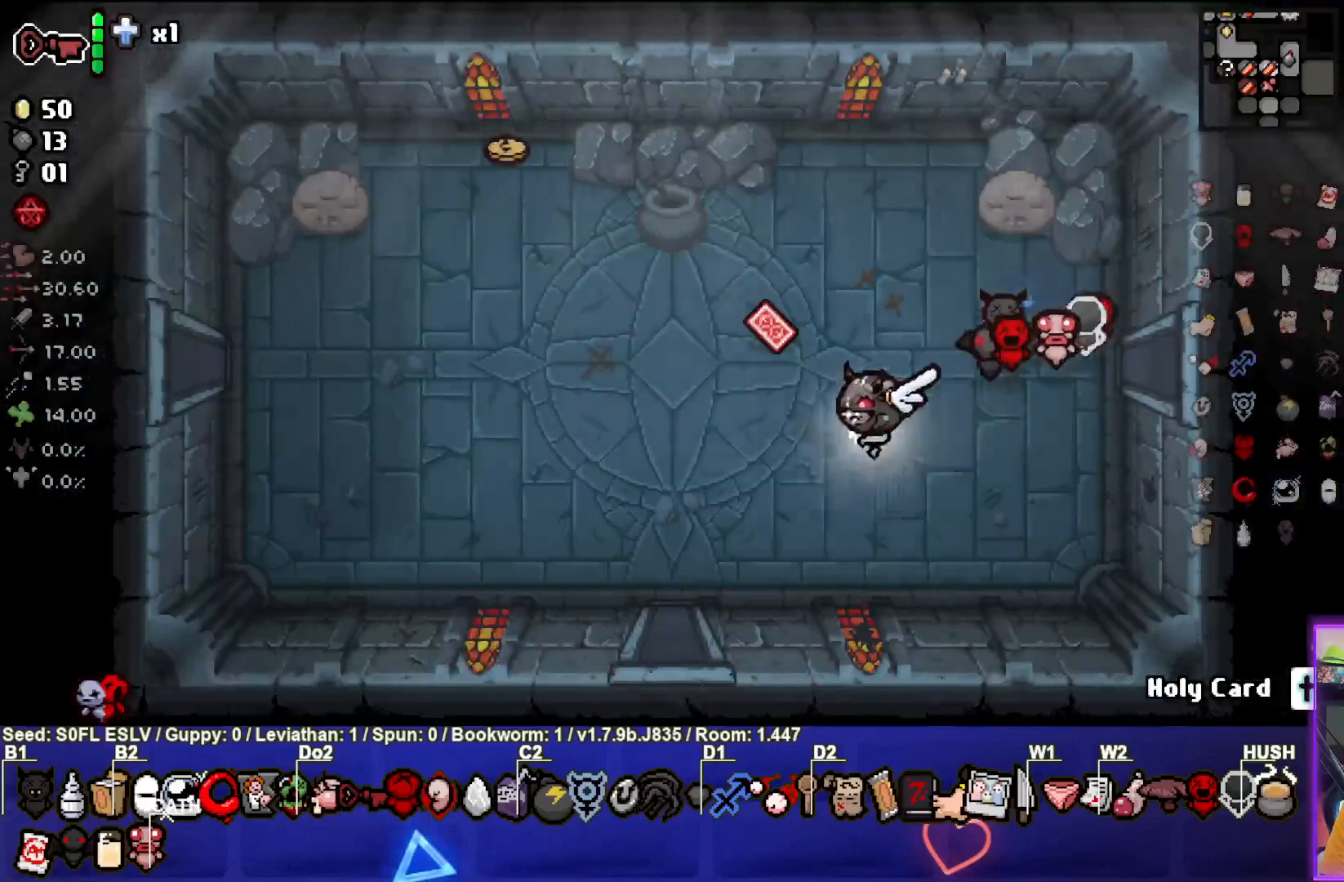
Gameplay with a controller (PlayStation layout); each line is a JSON object with the inputs held at the frame after it. "events" lists button and stick changes between this image and that frame as [ms after this image, input, new state], when the widget could be followed in between. Not read: L3 R3 right_stick.
{"buttons": [], "left_stick": "left", "events": []}
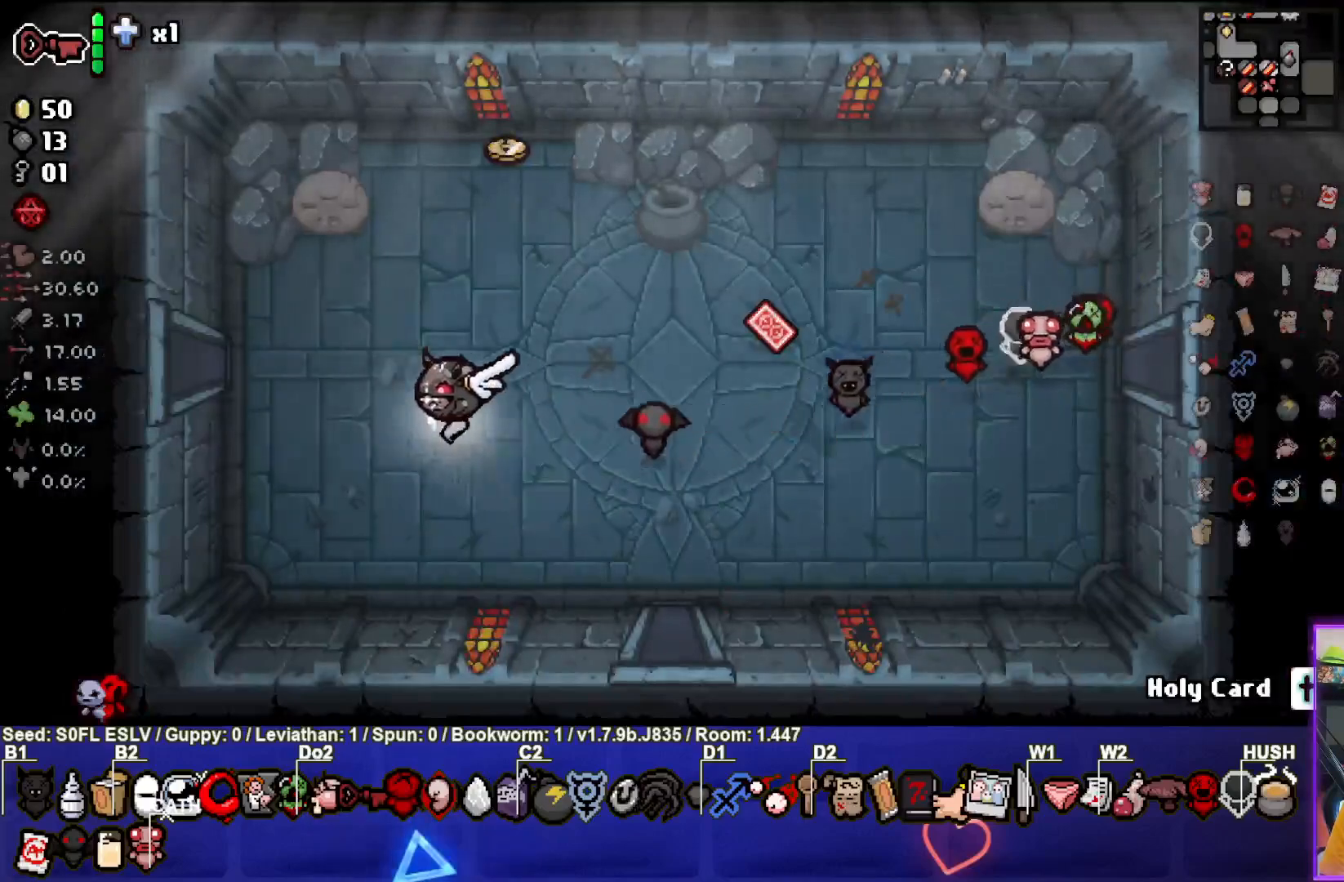
{"buttons": [], "left_stick": "left", "events": []}
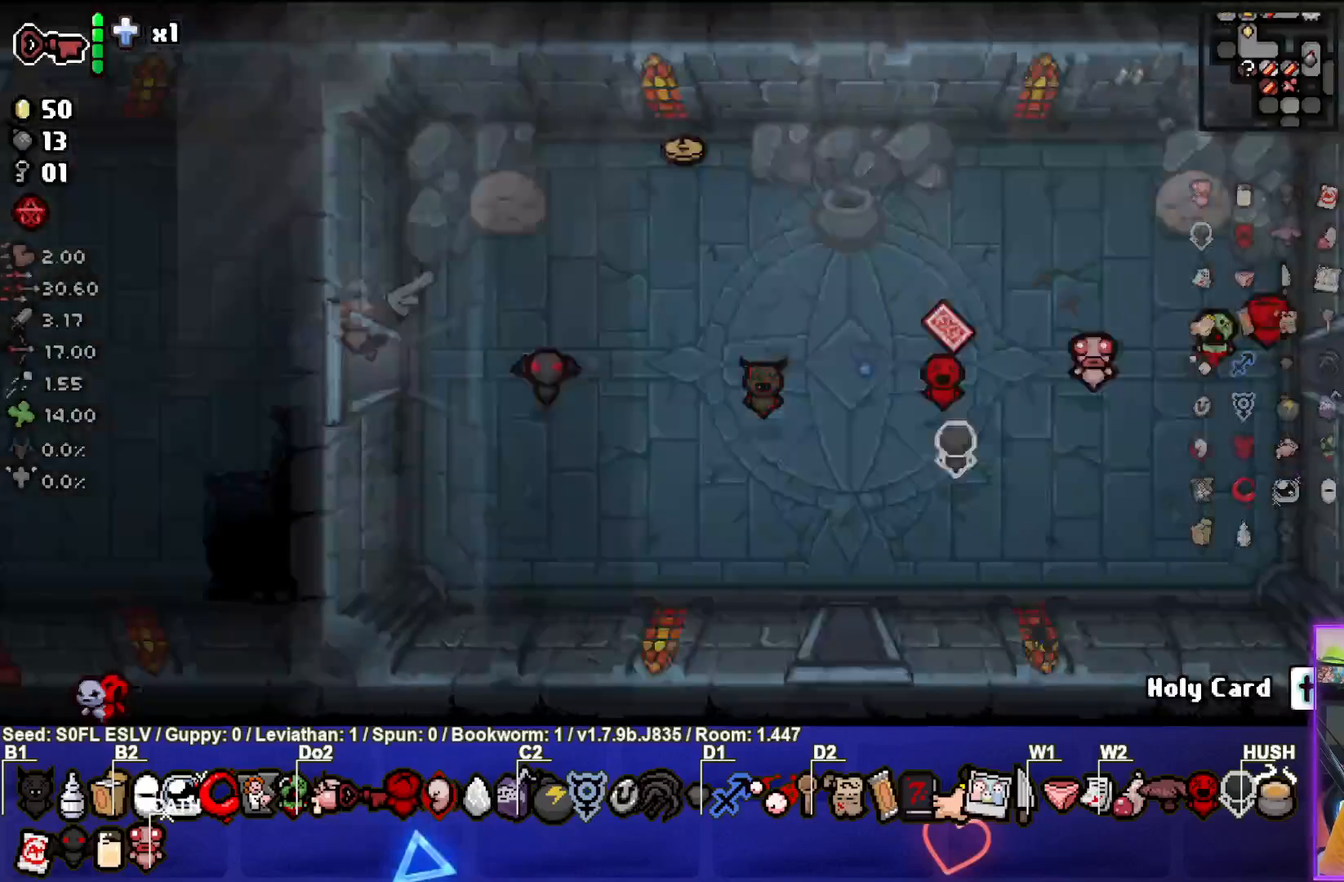
{"buttons": [], "left_stick": "left", "events": []}
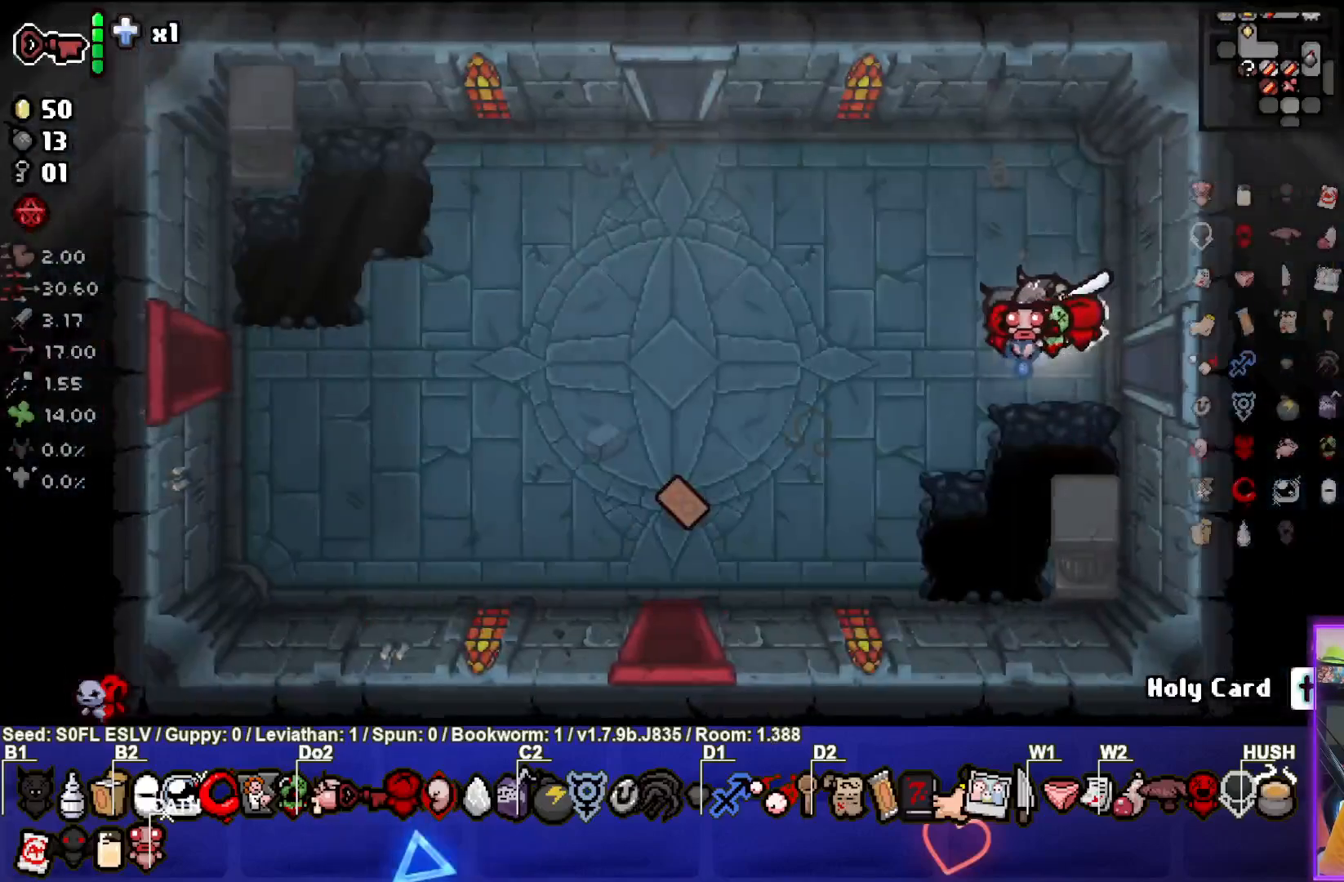
{"buttons": [], "left_stick": "left", "events": []}
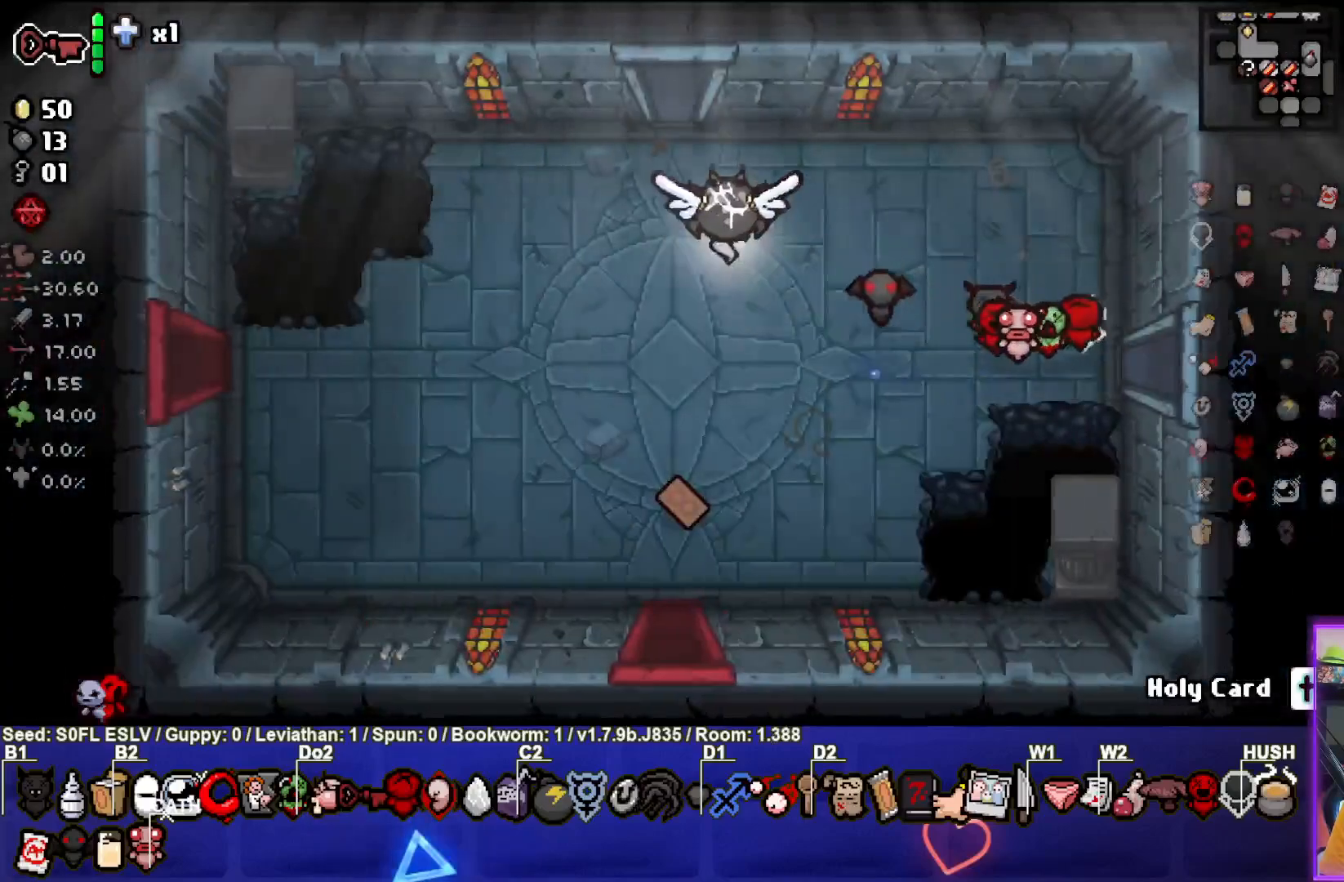
{"buttons": [], "left_stick": "center", "events": [[133, "left_stick", "up"], [450, "left_stick", "center"]]}